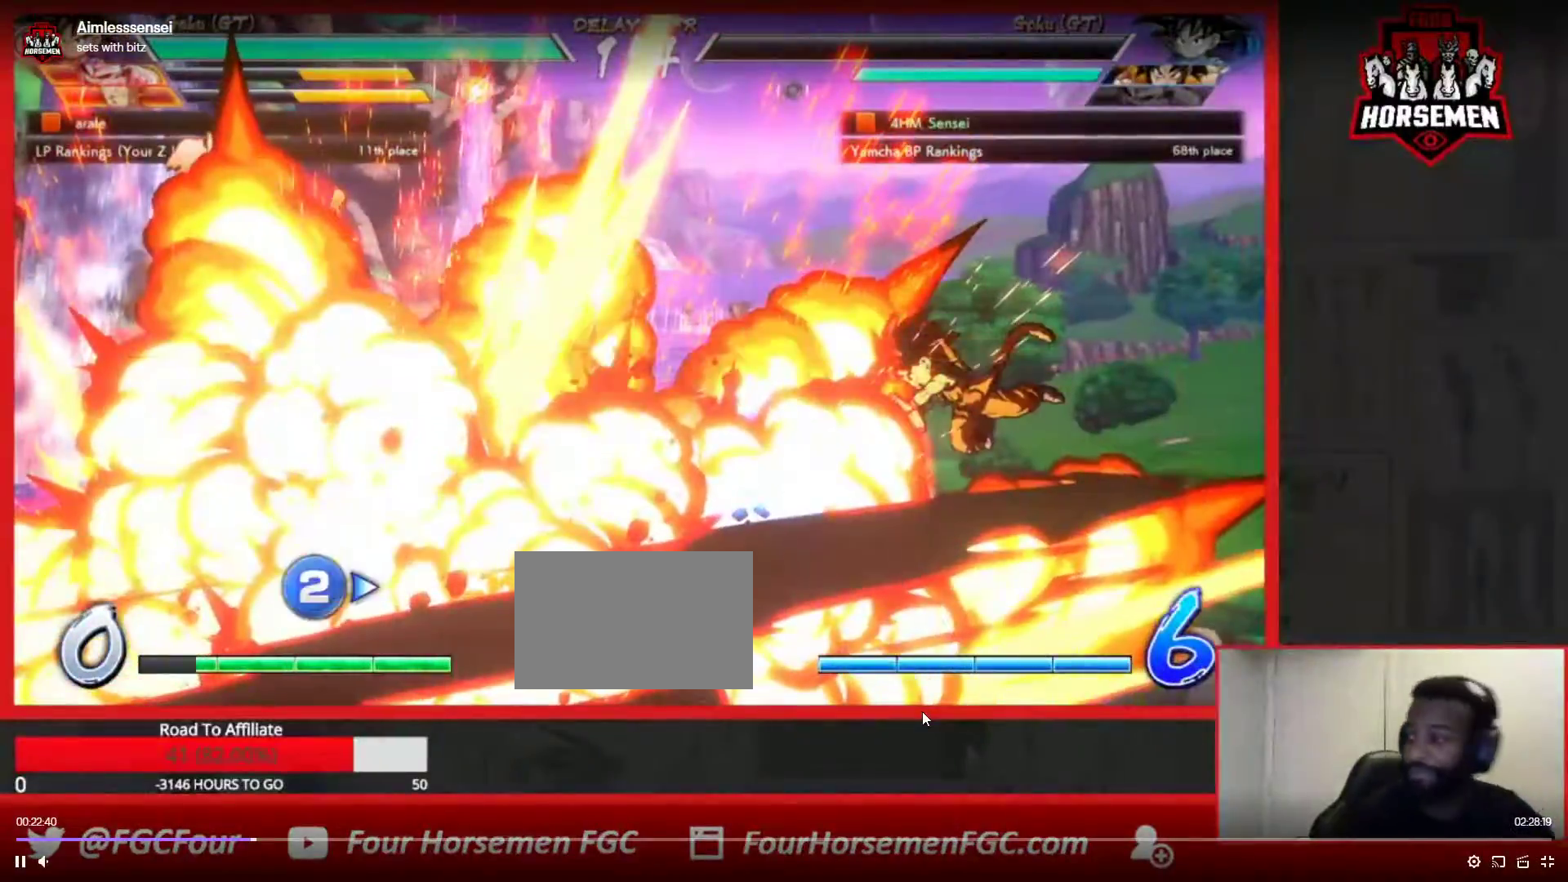
Gameplay with a controller (arcade stick); each line is a JSON object with the inputs held at the frame after it (dt_ms = milliseconds from this image to that frame). "button_events" lists button changes between this image and that frame as [ms after this image, input, new state], when the widget could be followed in between (sticks are given only as held states). Not read: L3 R3.
{"dt_ms": 500, "buttons": [], "left_stick": "center", "button_events": [[33, "CROSS", "down"], [133, "CROSS", "up"], [217, "CROSS", "down"], [267, "CROSS", "up"], [367, "CROSS", "down"], [450, "CROSS", "up"]]}
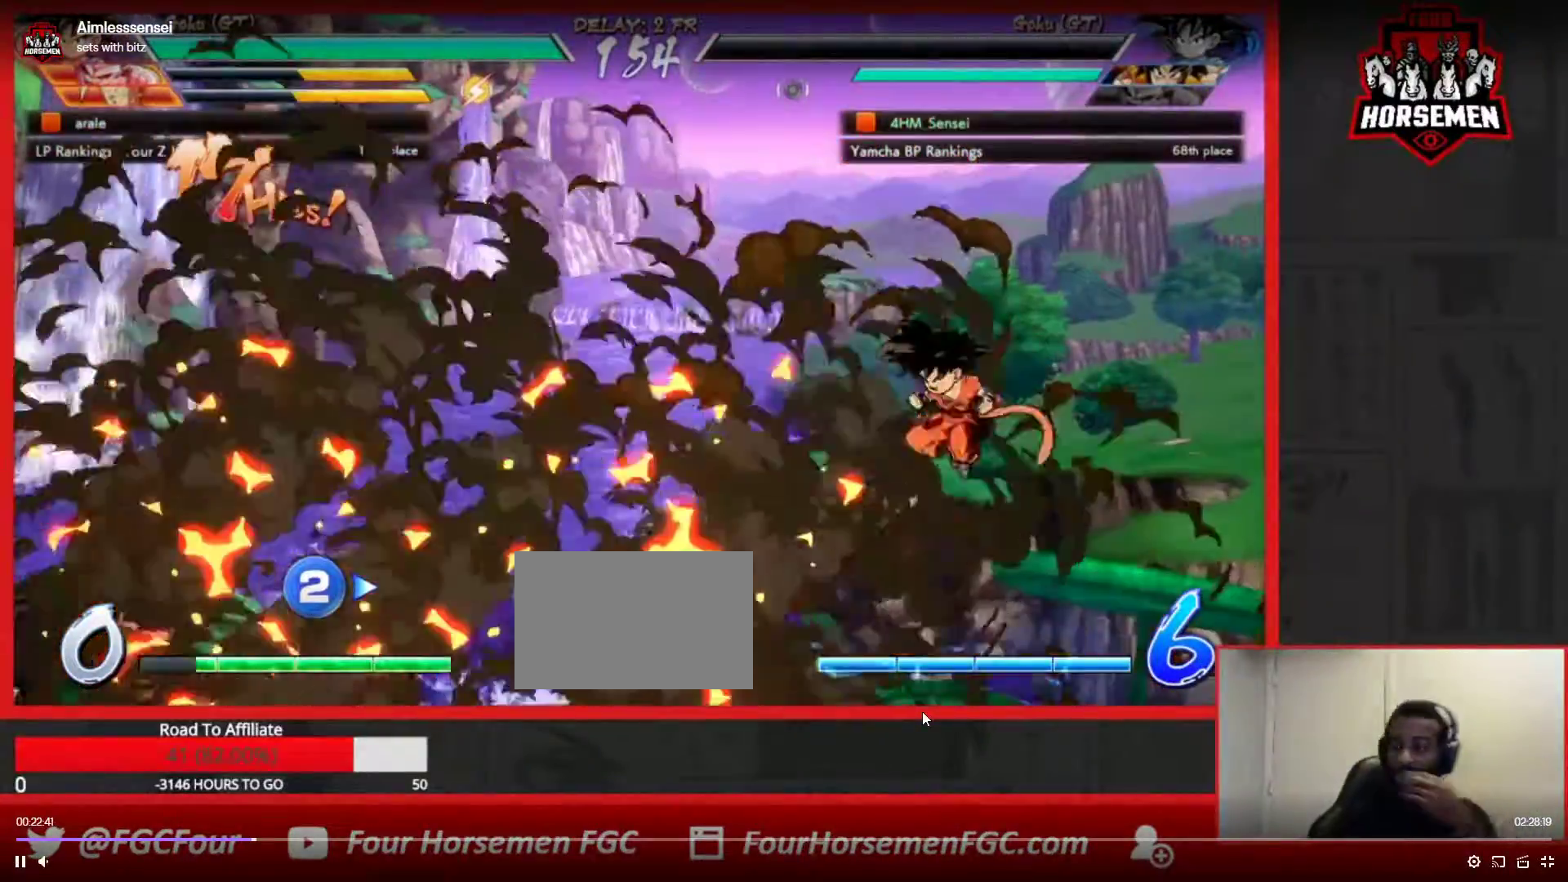
{"dt_ms": 500, "buttons": [], "left_stick": "center", "button_events": [[83, "CROSS", "down"], [233, "CROSS", "up"]]}
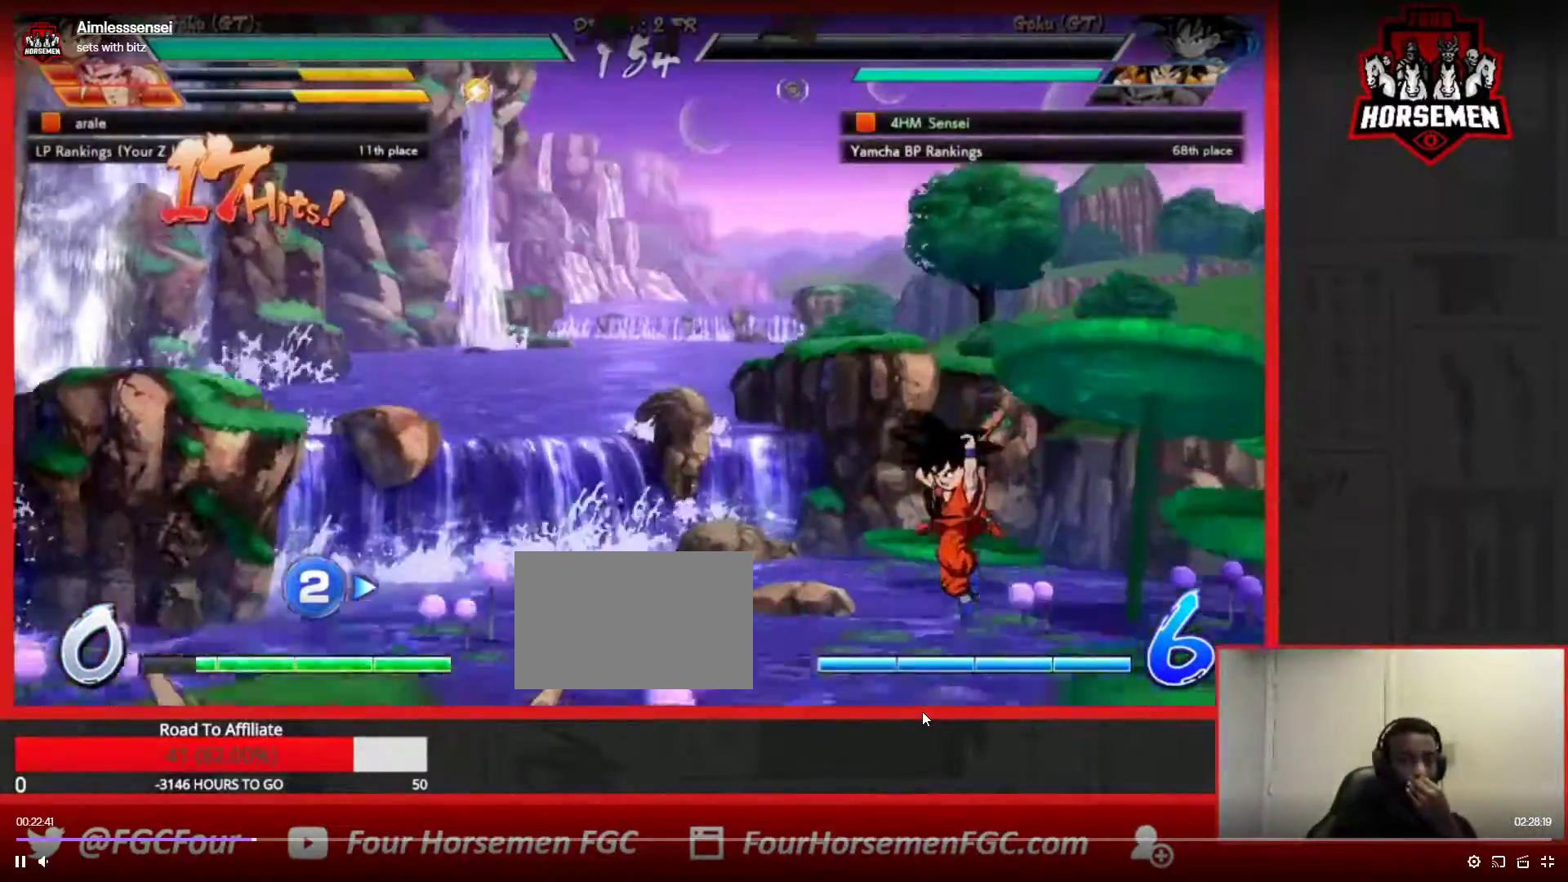
{"dt_ms": 500, "buttons": ["CROSS"], "left_stick": "center", "button_events": [[217, "CROSS", "down"], [317, "CROSS", "up"], [450, "CROSS", "down"]]}
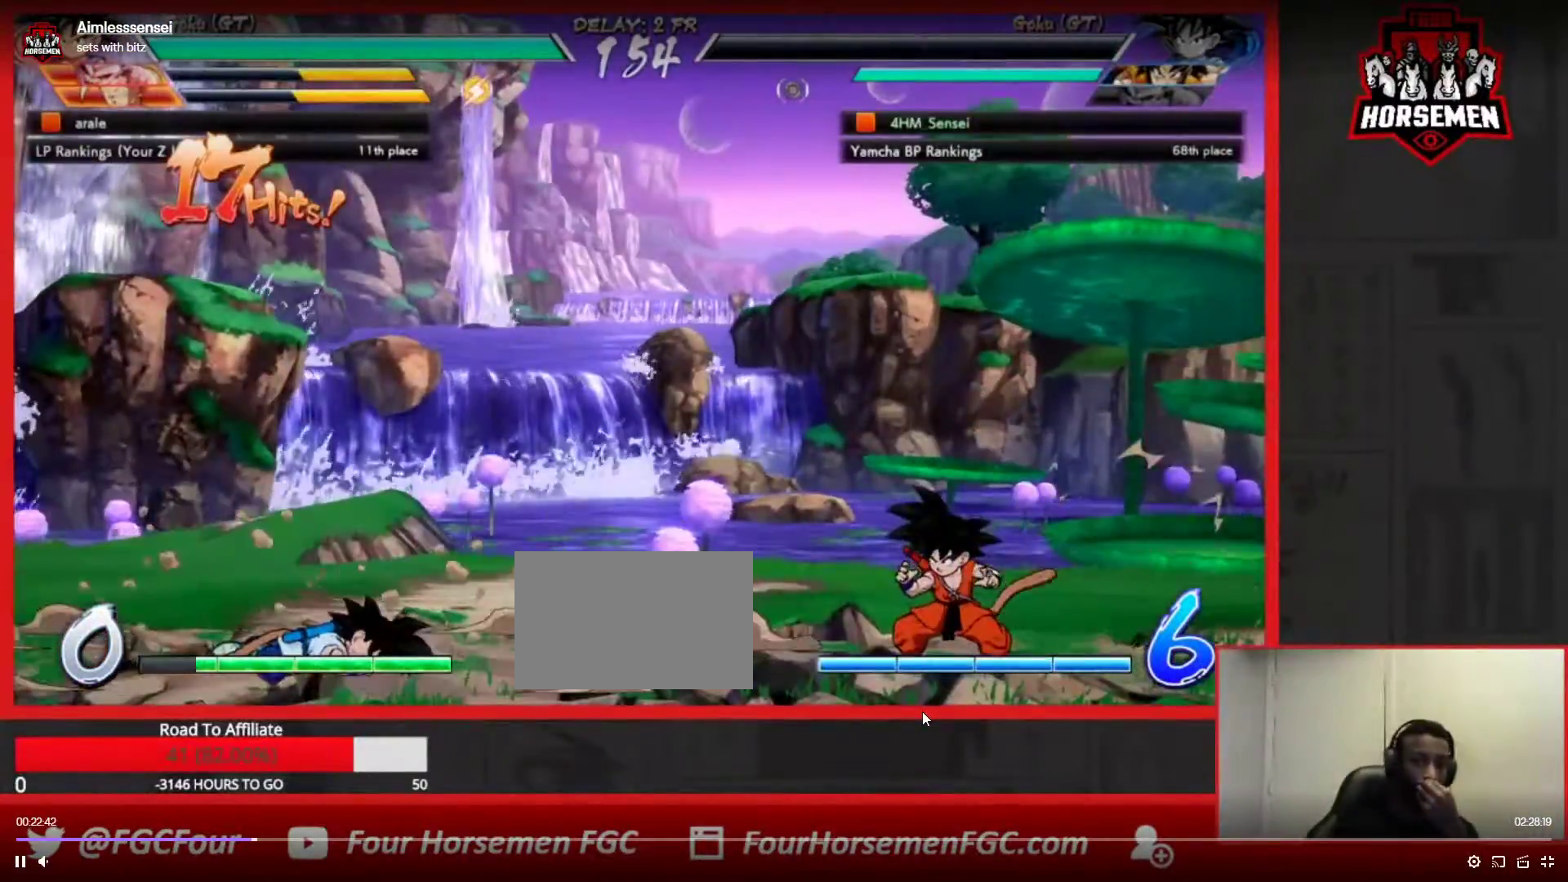
{"dt_ms": 500, "buttons": [], "left_stick": "center", "button_events": [[333, "CROSS", "up"]]}
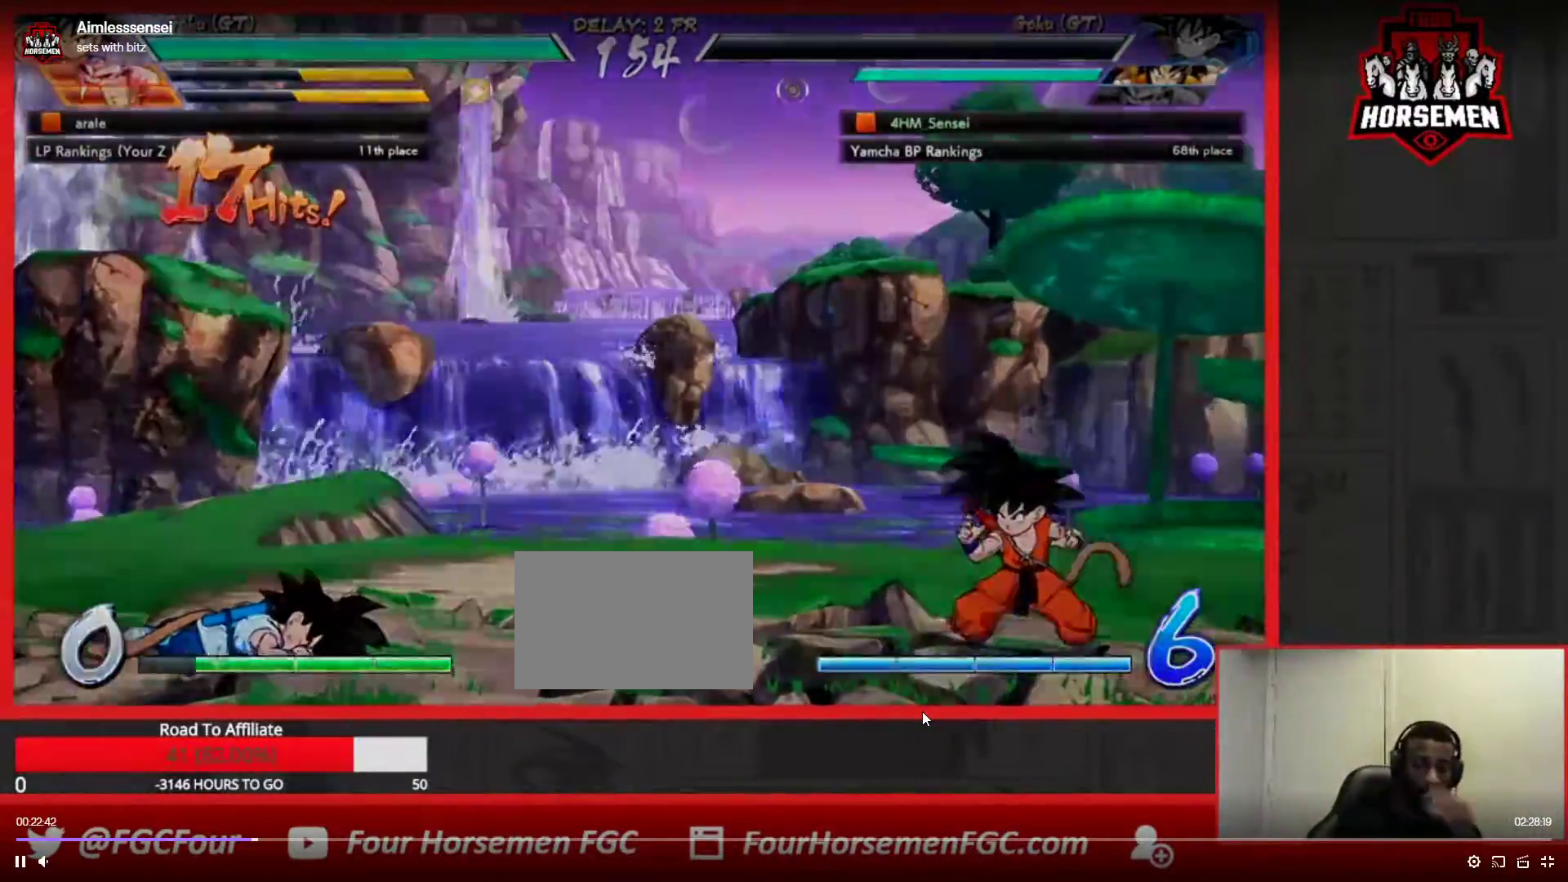
{"dt_ms": 500, "buttons": ["SQUARE", "TRIANGLE", "R1"], "left_stick": "center", "button_events": [[350, "R1", "down"], [383, "TRIANGLE", "down"], [400, "SQUARE", "down"]]}
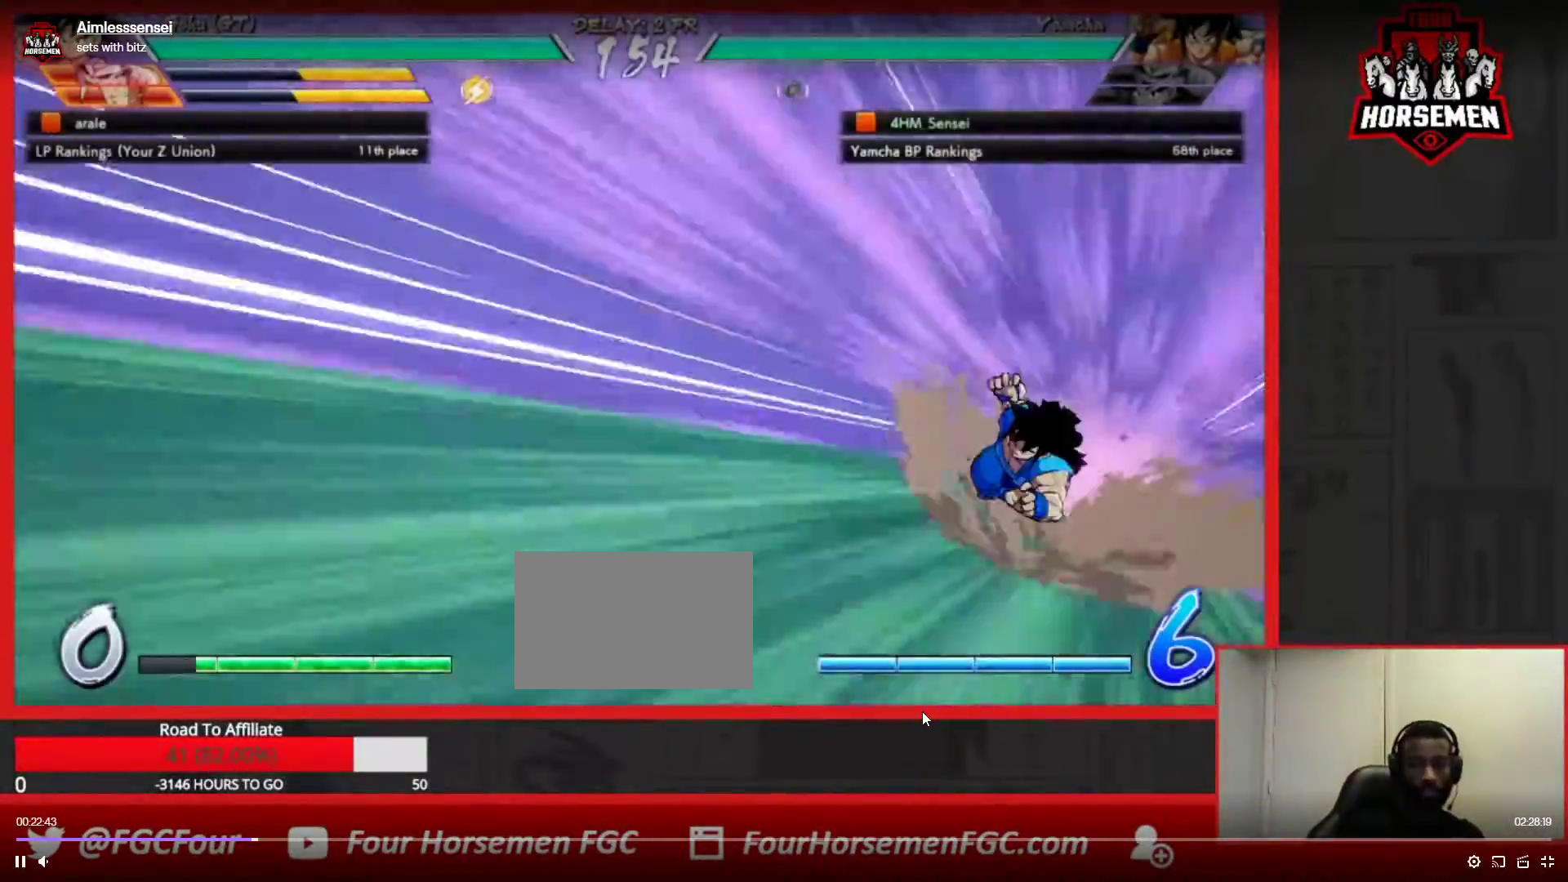
{"dt_ms": 500, "buttons": ["TRIANGLE", "R1"], "left_stick": "right", "button_events": [[317, "SQUARE", "up"]]}
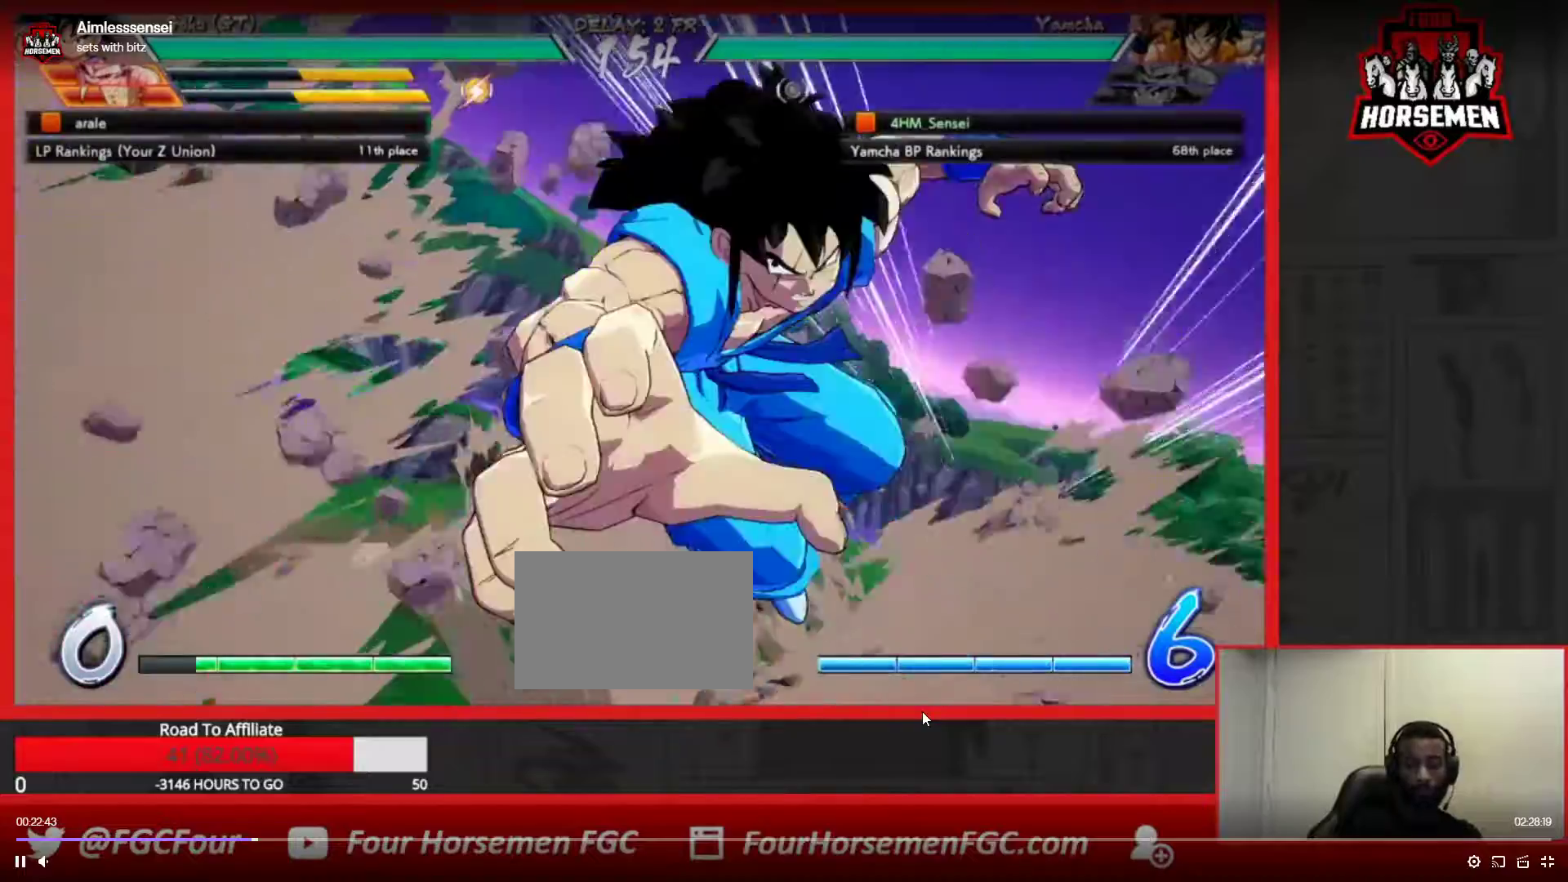
{"dt_ms": 500, "buttons": [], "left_stick": "right", "button_events": [[183, "TRIANGLE", "up"], [333, "R1", "up"]]}
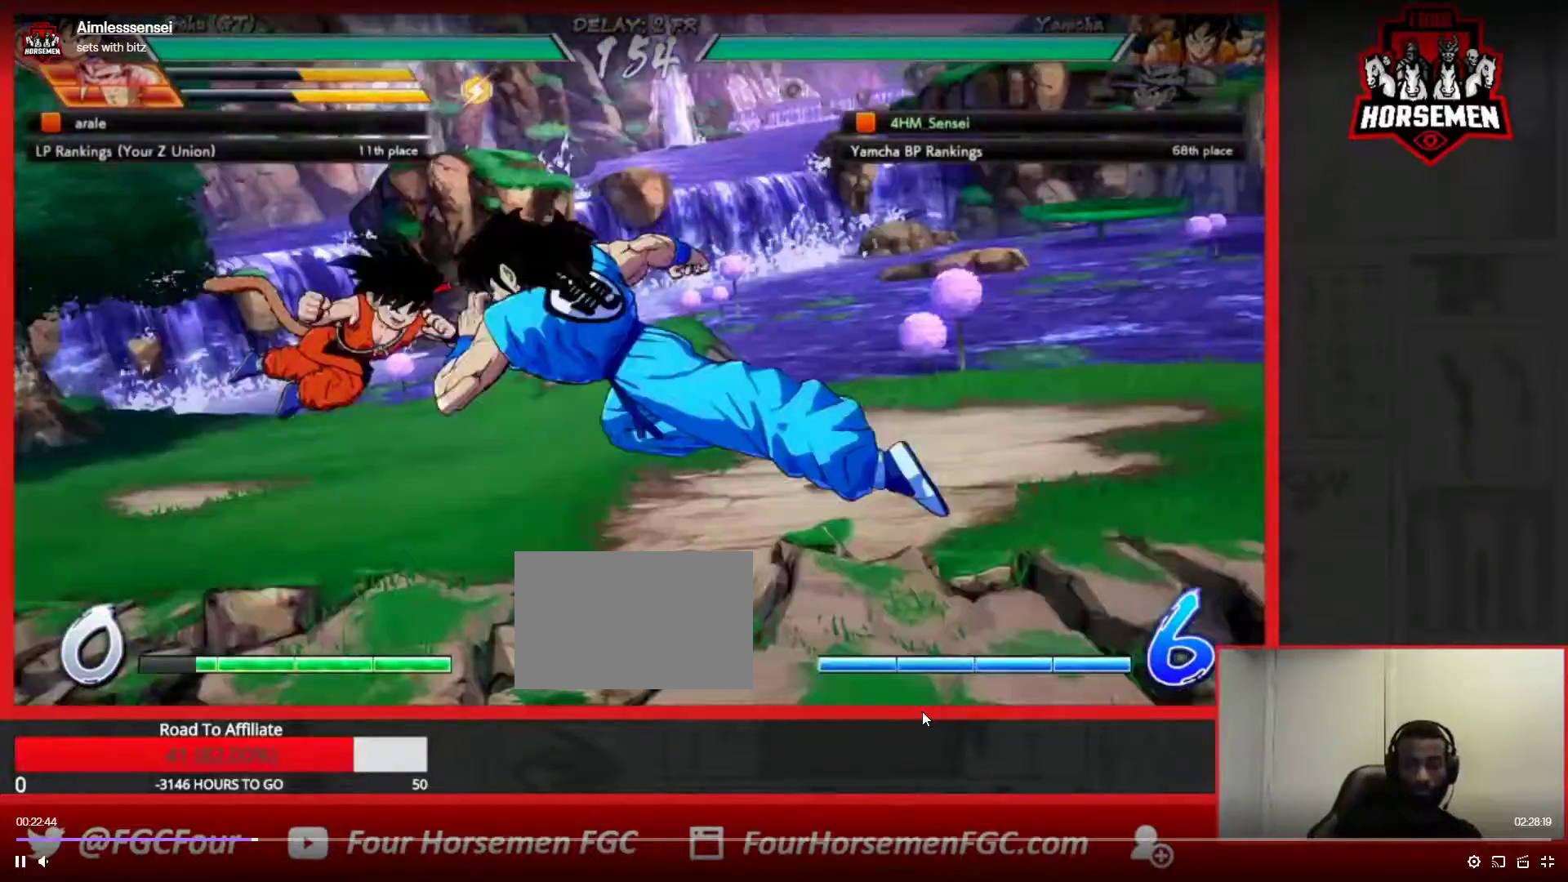
{"dt_ms": 500, "buttons": [], "left_stick": "right", "button_events": []}
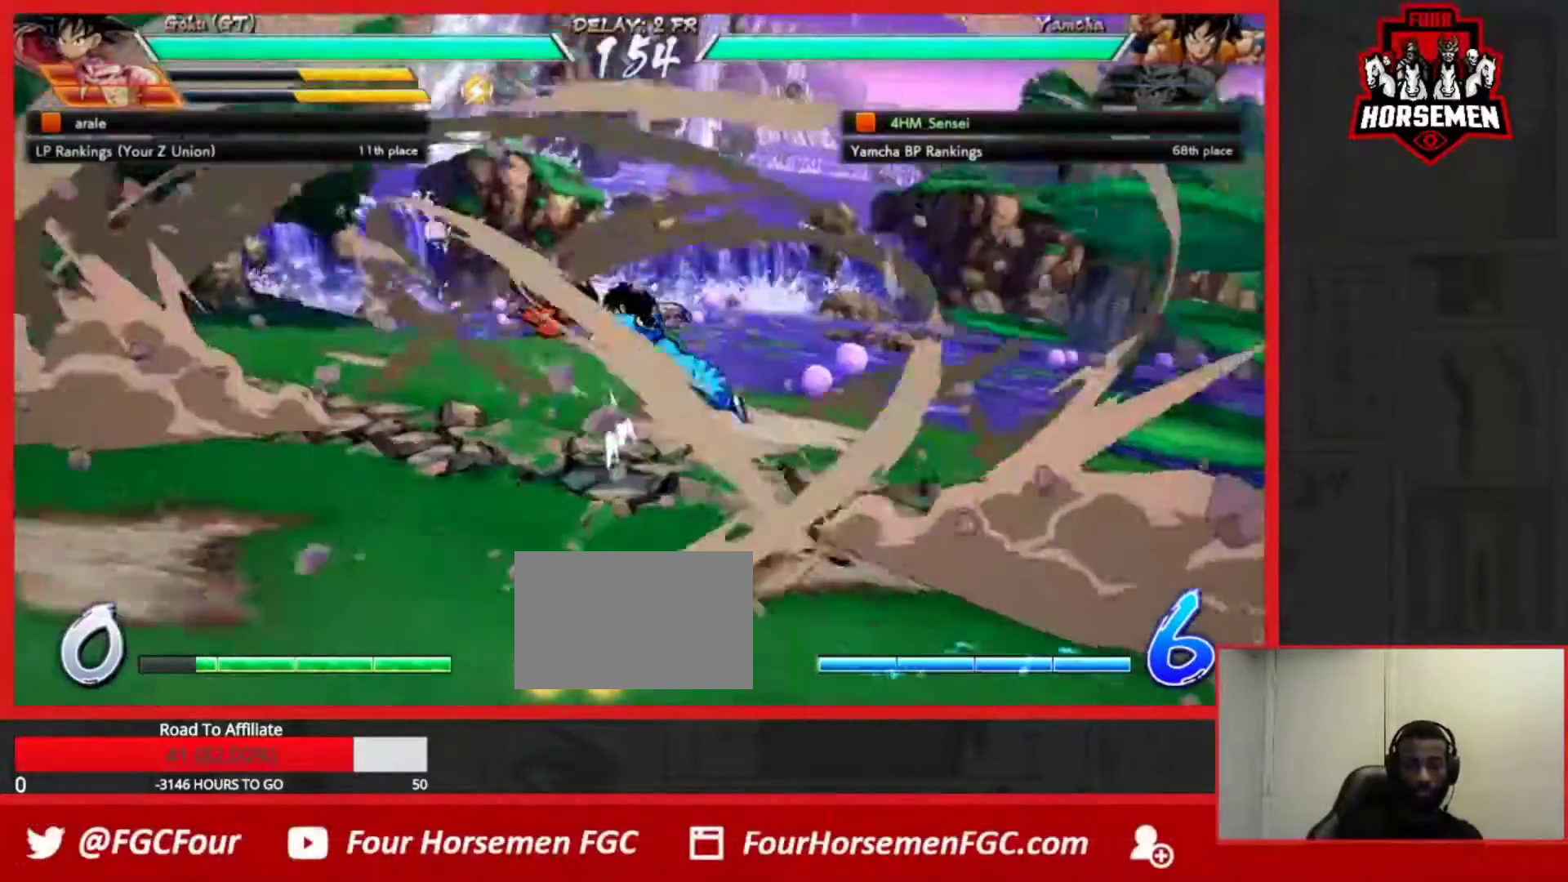
{"dt_ms": 500, "buttons": [], "left_stick": "right", "button_events": []}
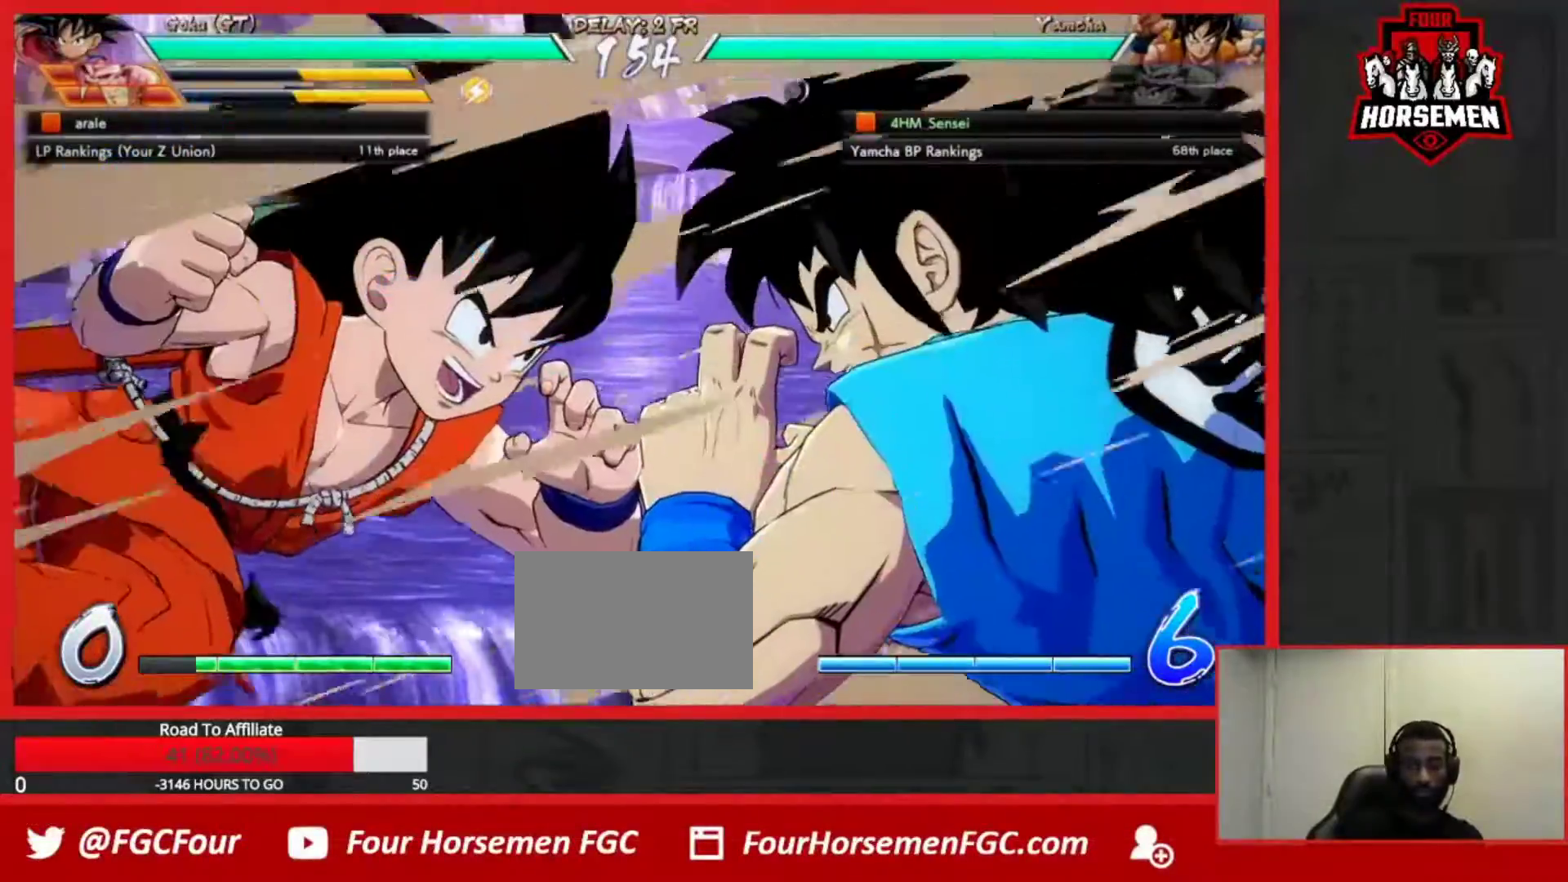
{"dt_ms": 500, "buttons": [], "left_stick": "right", "button_events": []}
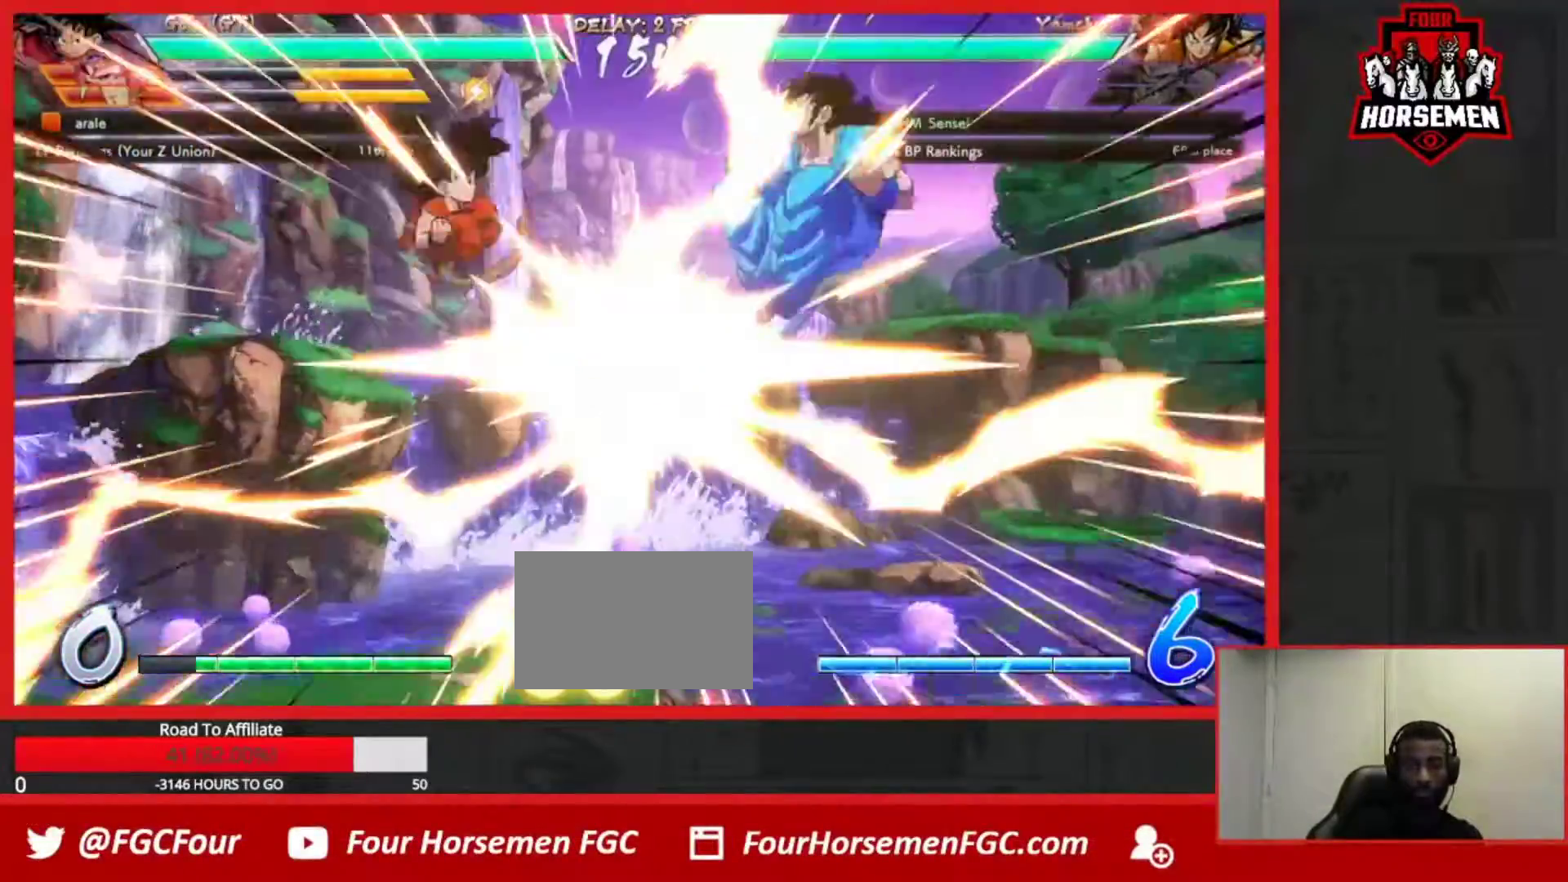
{"dt_ms": 500, "buttons": [], "left_stick": "right", "button_events": []}
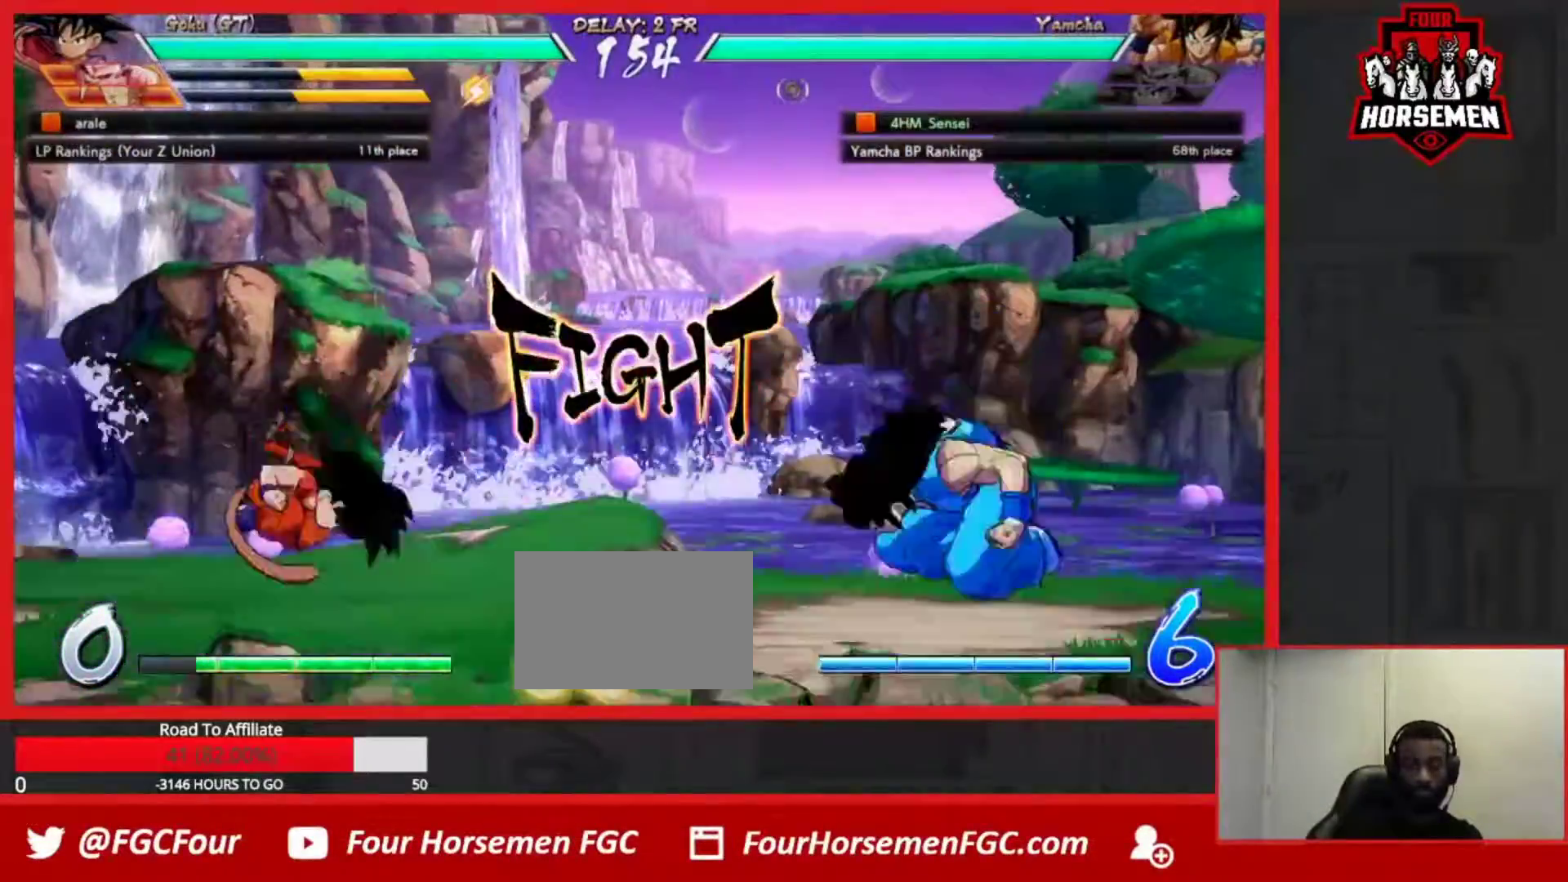
{"dt_ms": 500, "buttons": [], "left_stick": "right", "button_events": []}
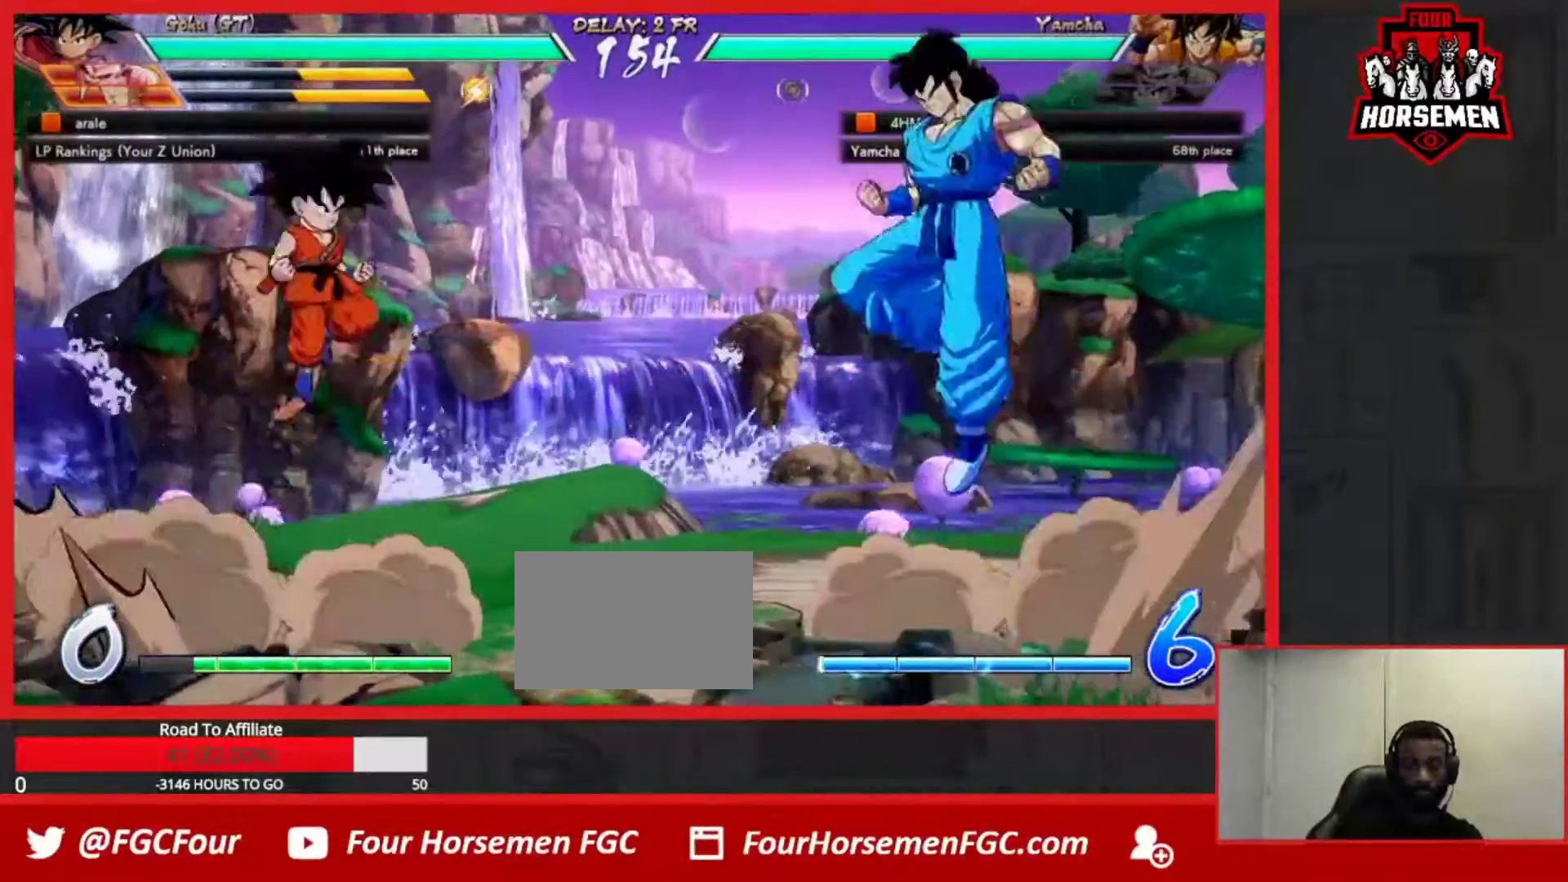
{"dt_ms": 500, "buttons": [], "left_stick": "right", "button_events": [[17, "TRIANGLE", "down"], [183, "TRIANGLE", "up"]]}
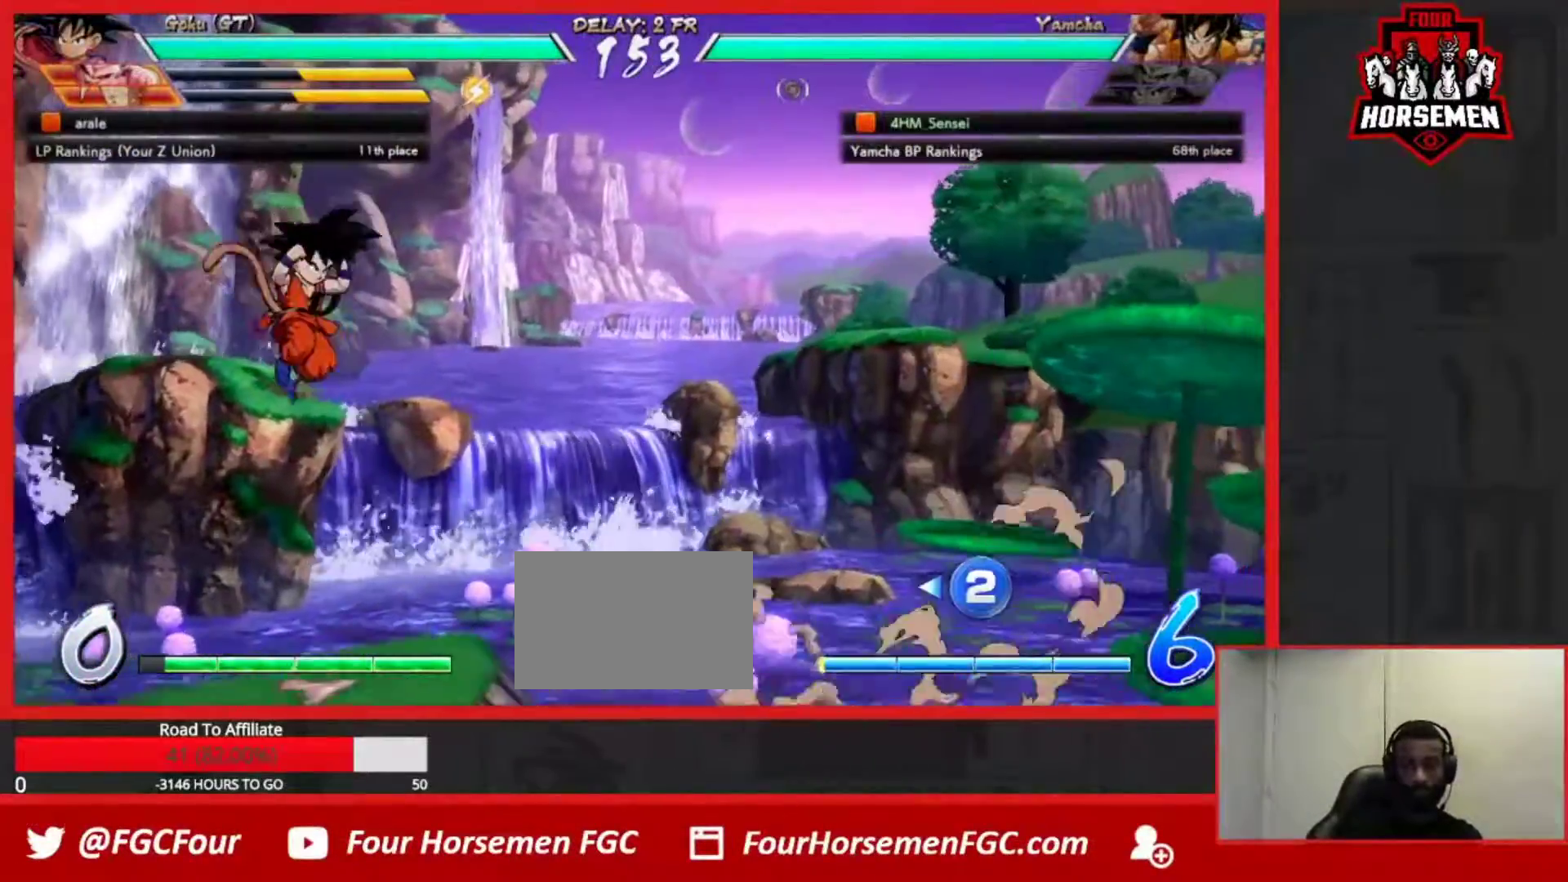
{"dt_ms": 500, "buttons": [], "left_stick": "right", "button_events": []}
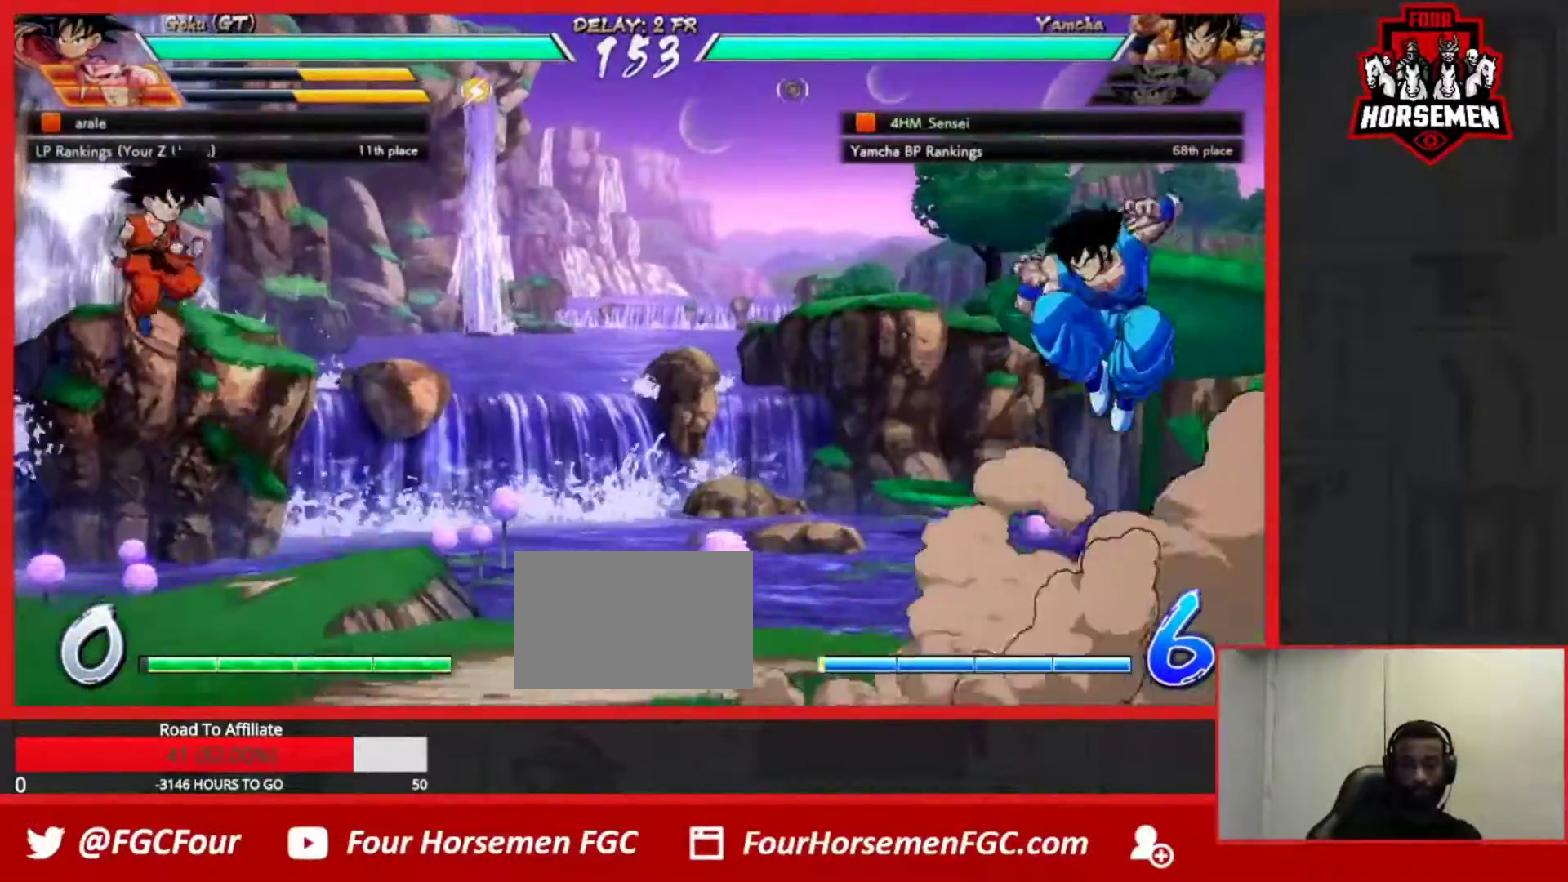
{"dt_ms": 500, "buttons": [], "left_stick": "down-right", "button_events": []}
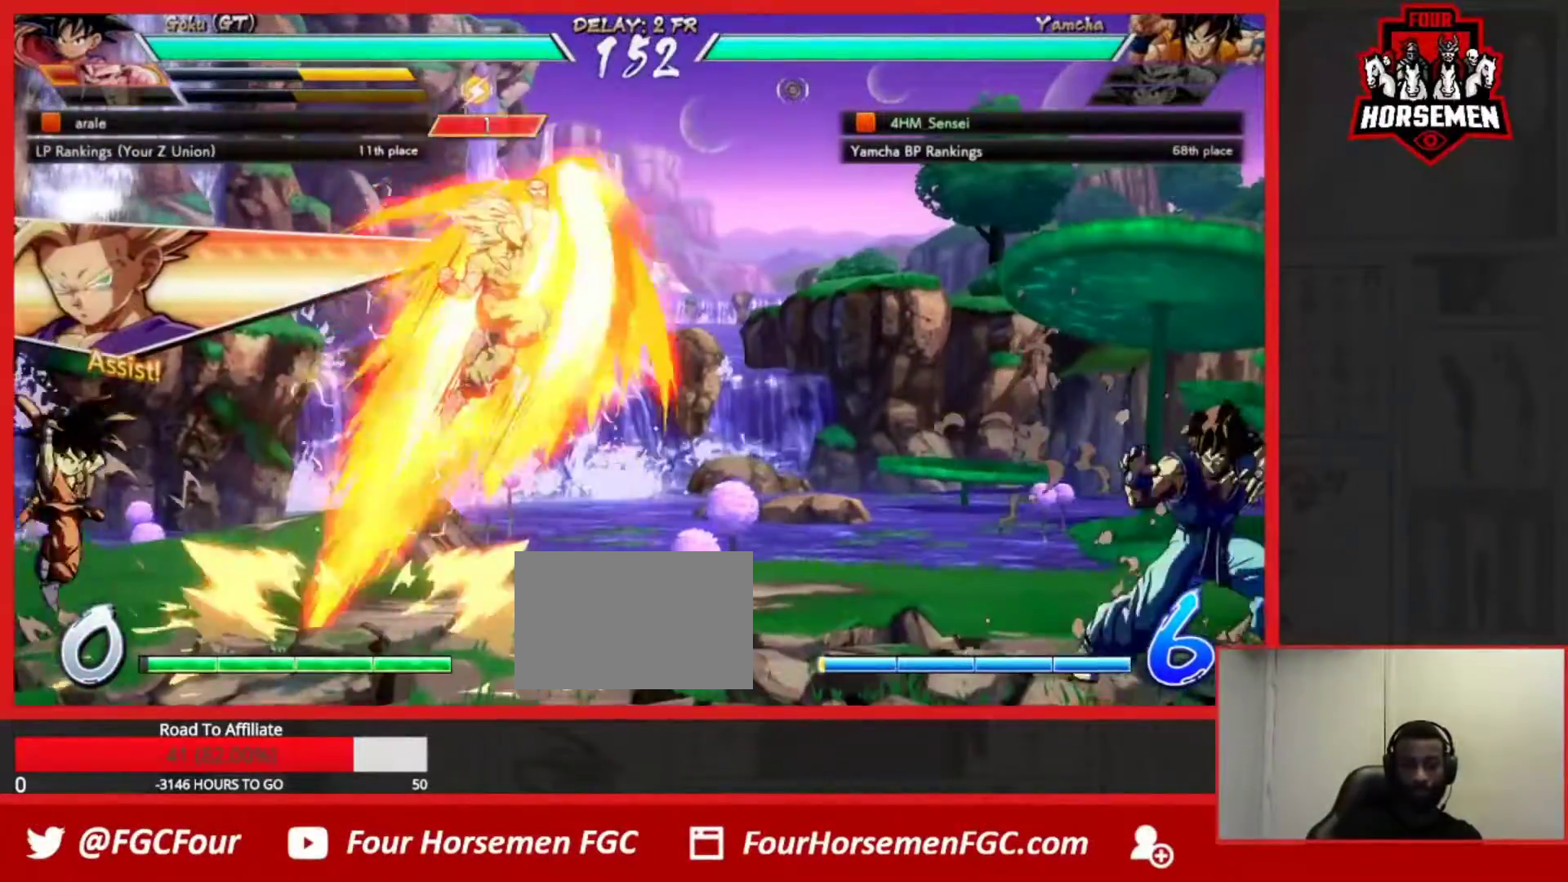
{"dt_ms": 500, "buttons": [], "left_stick": "up-left", "button_events": []}
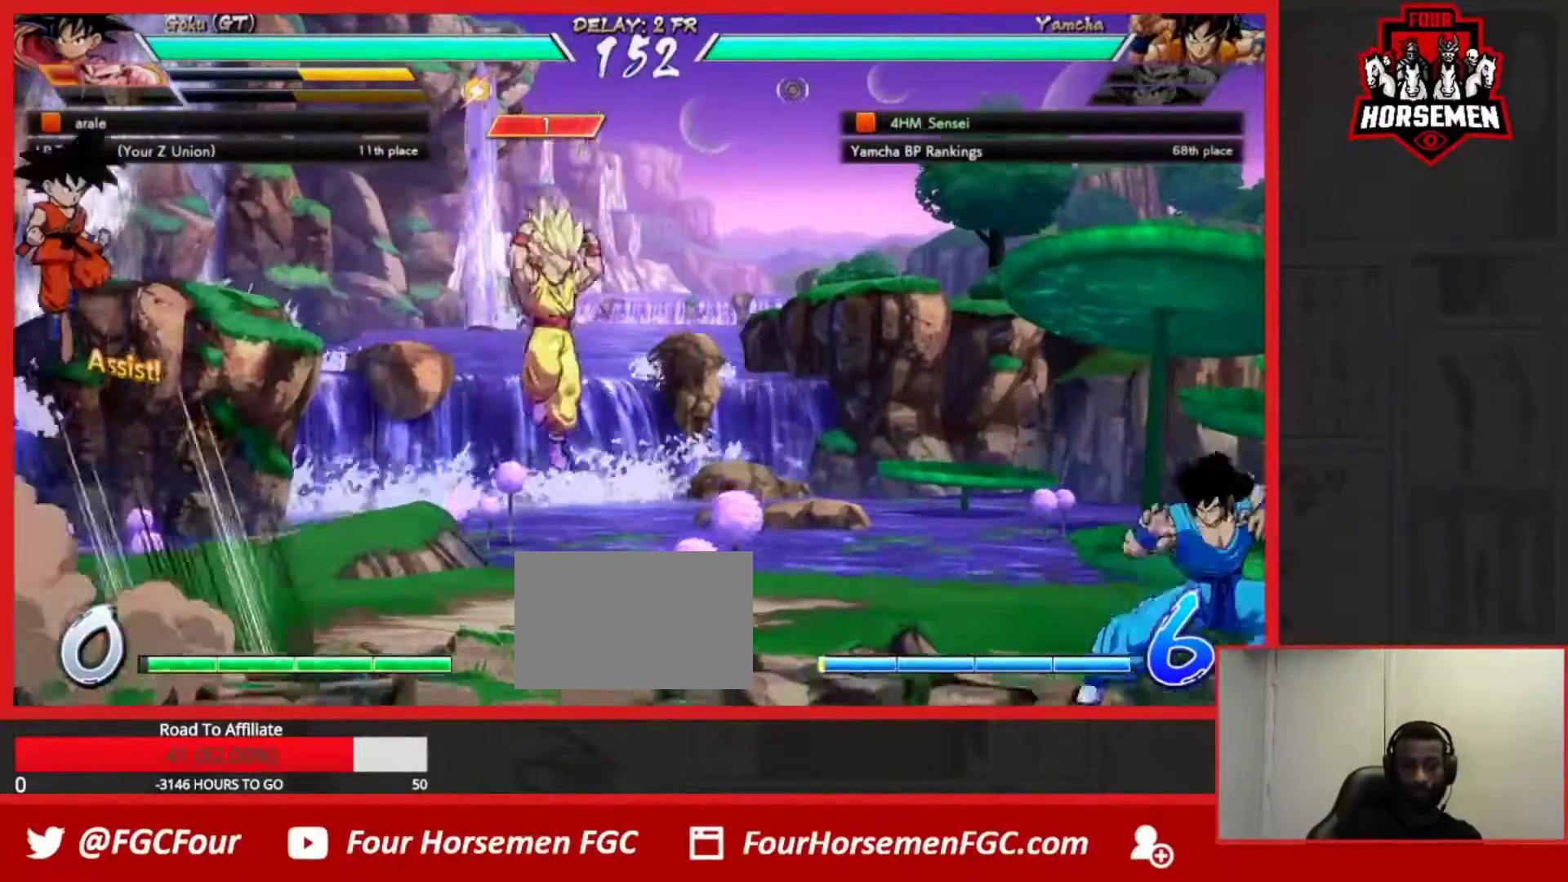
{"dt_ms": 500, "buttons": [], "left_stick": "right", "button_events": []}
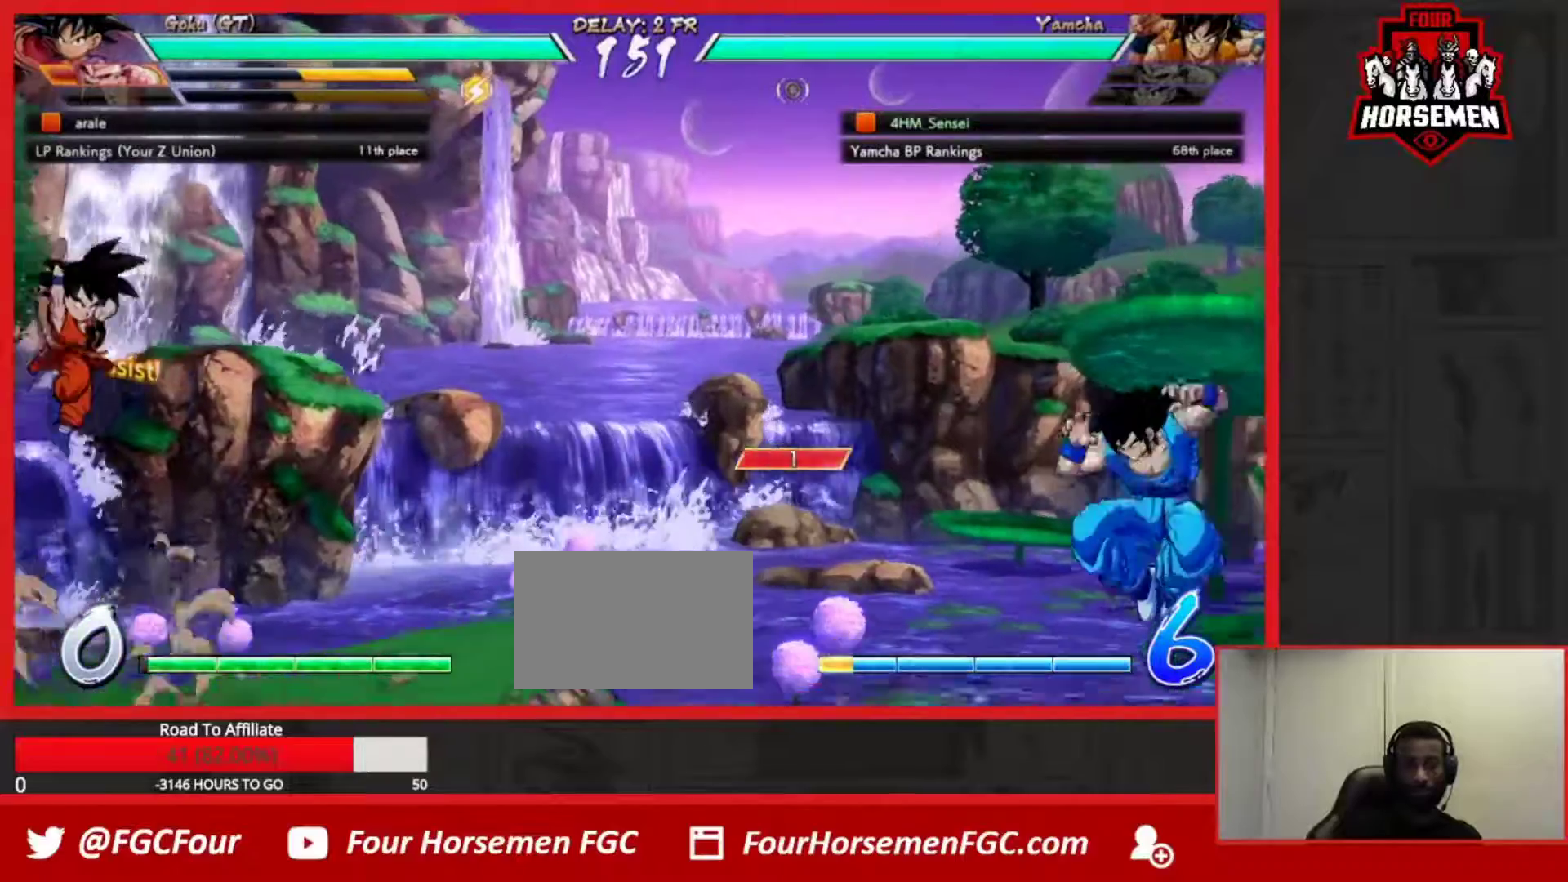
{"dt_ms": 500, "buttons": [], "left_stick": "right", "button_events": []}
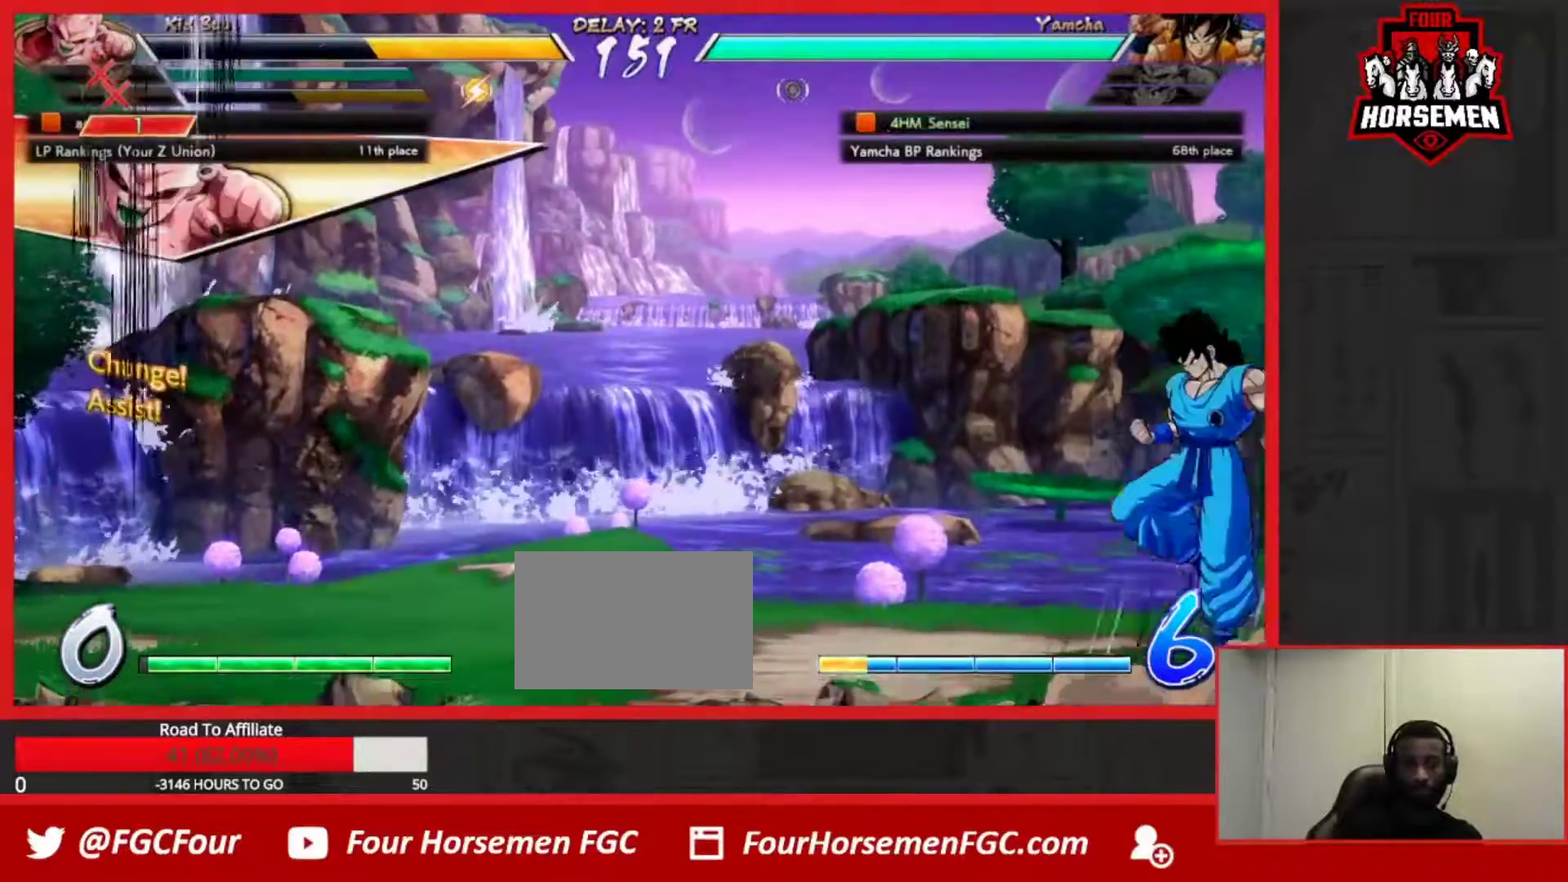
{"dt_ms": 500, "buttons": [], "left_stick": "right", "button_events": []}
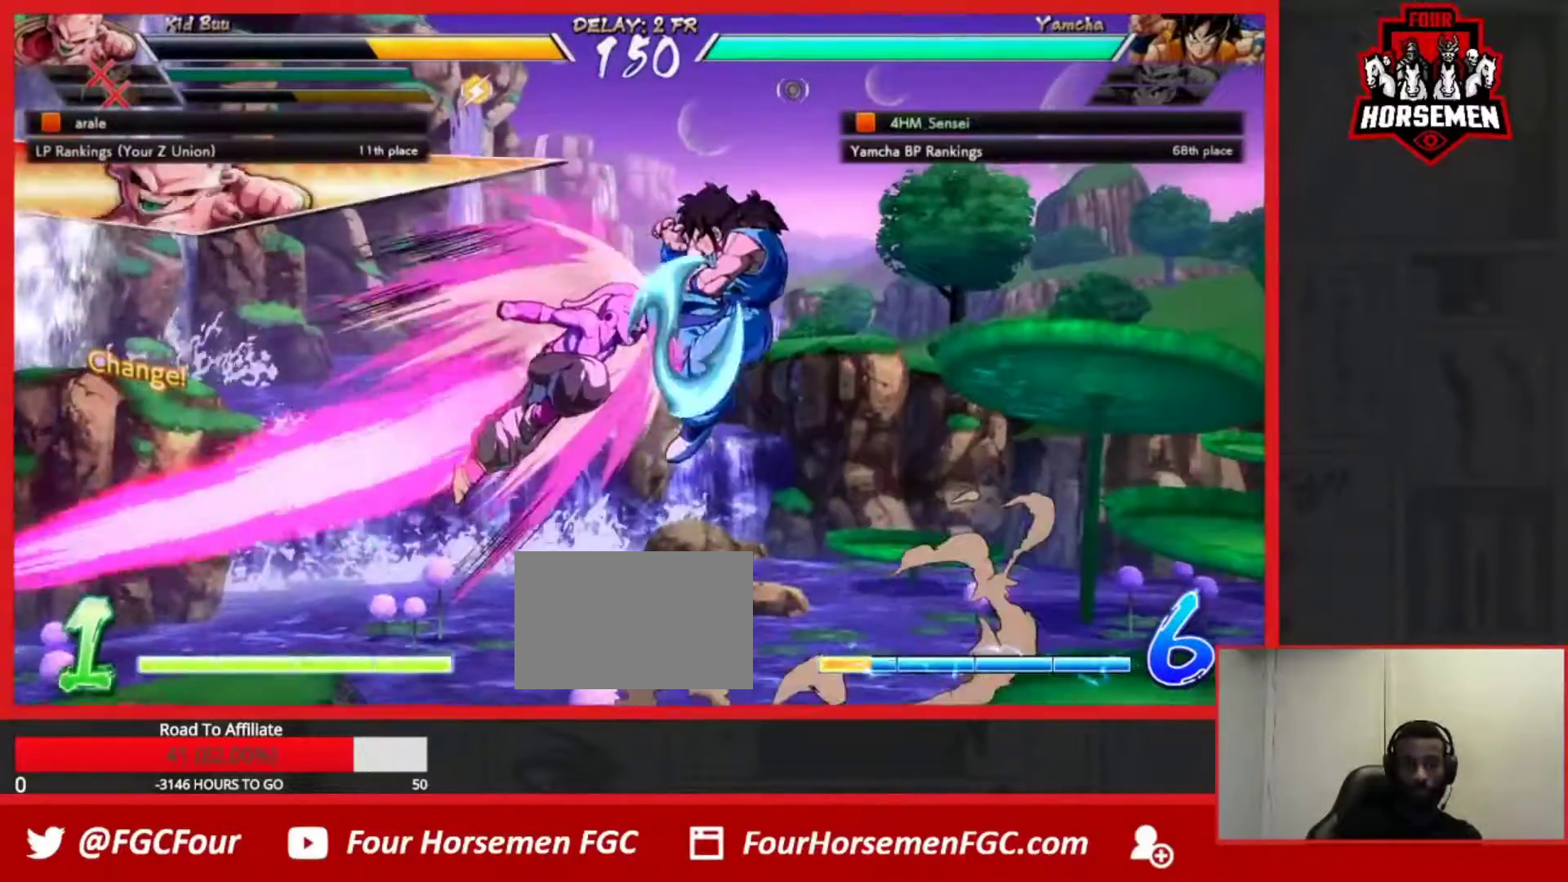
{"dt_ms": 500, "buttons": [], "left_stick": "right", "button_events": []}
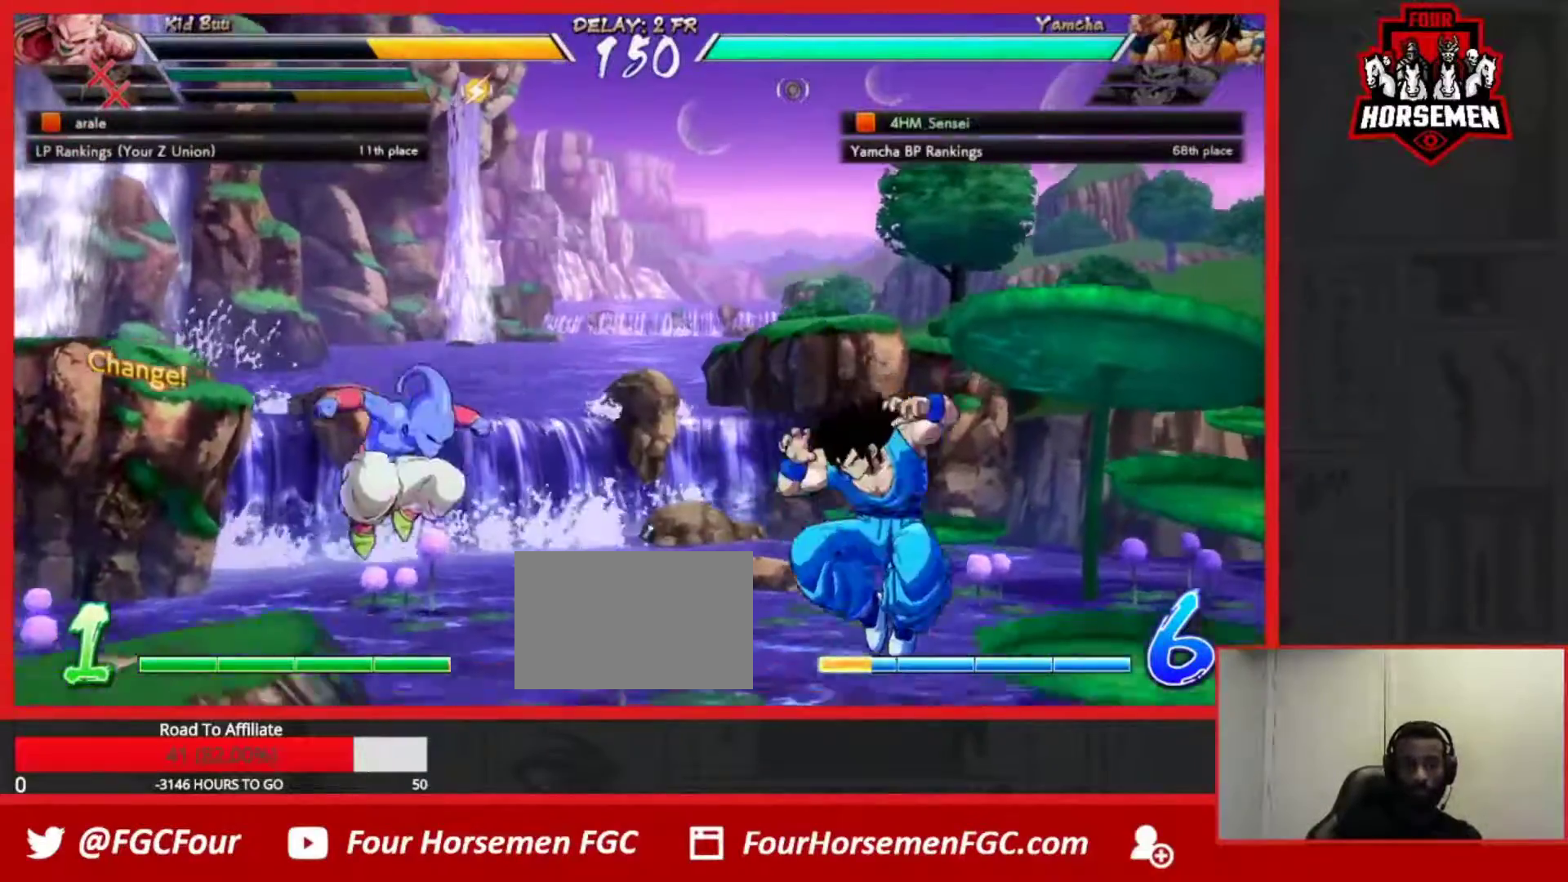
{"dt_ms": 500, "buttons": [], "left_stick": "up-right", "button_events": []}
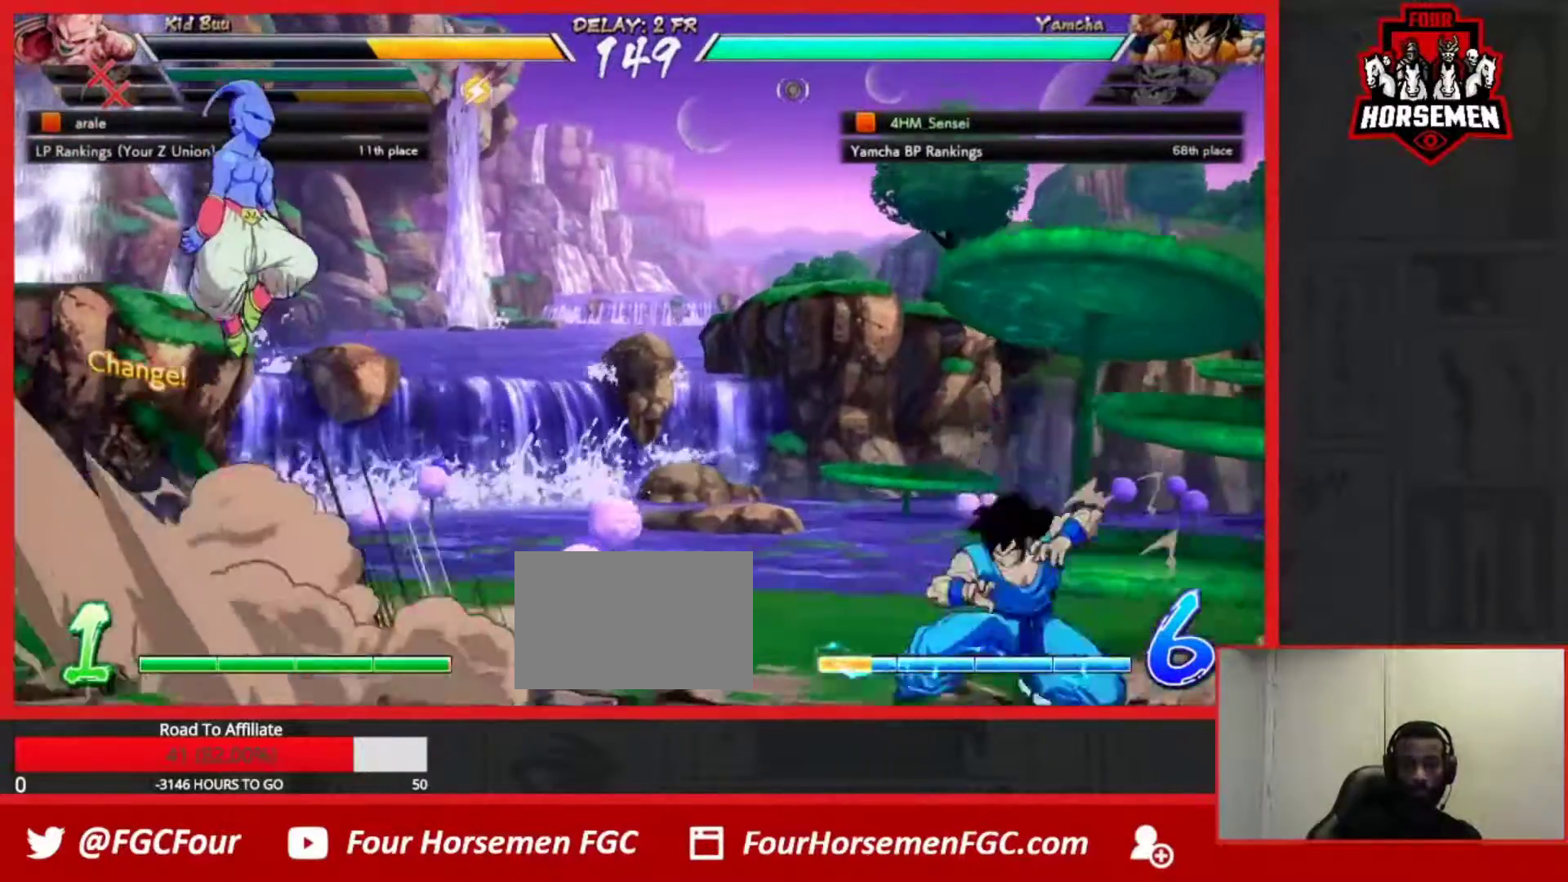
{"dt_ms": 500, "buttons": [], "left_stick": "left", "button_events": []}
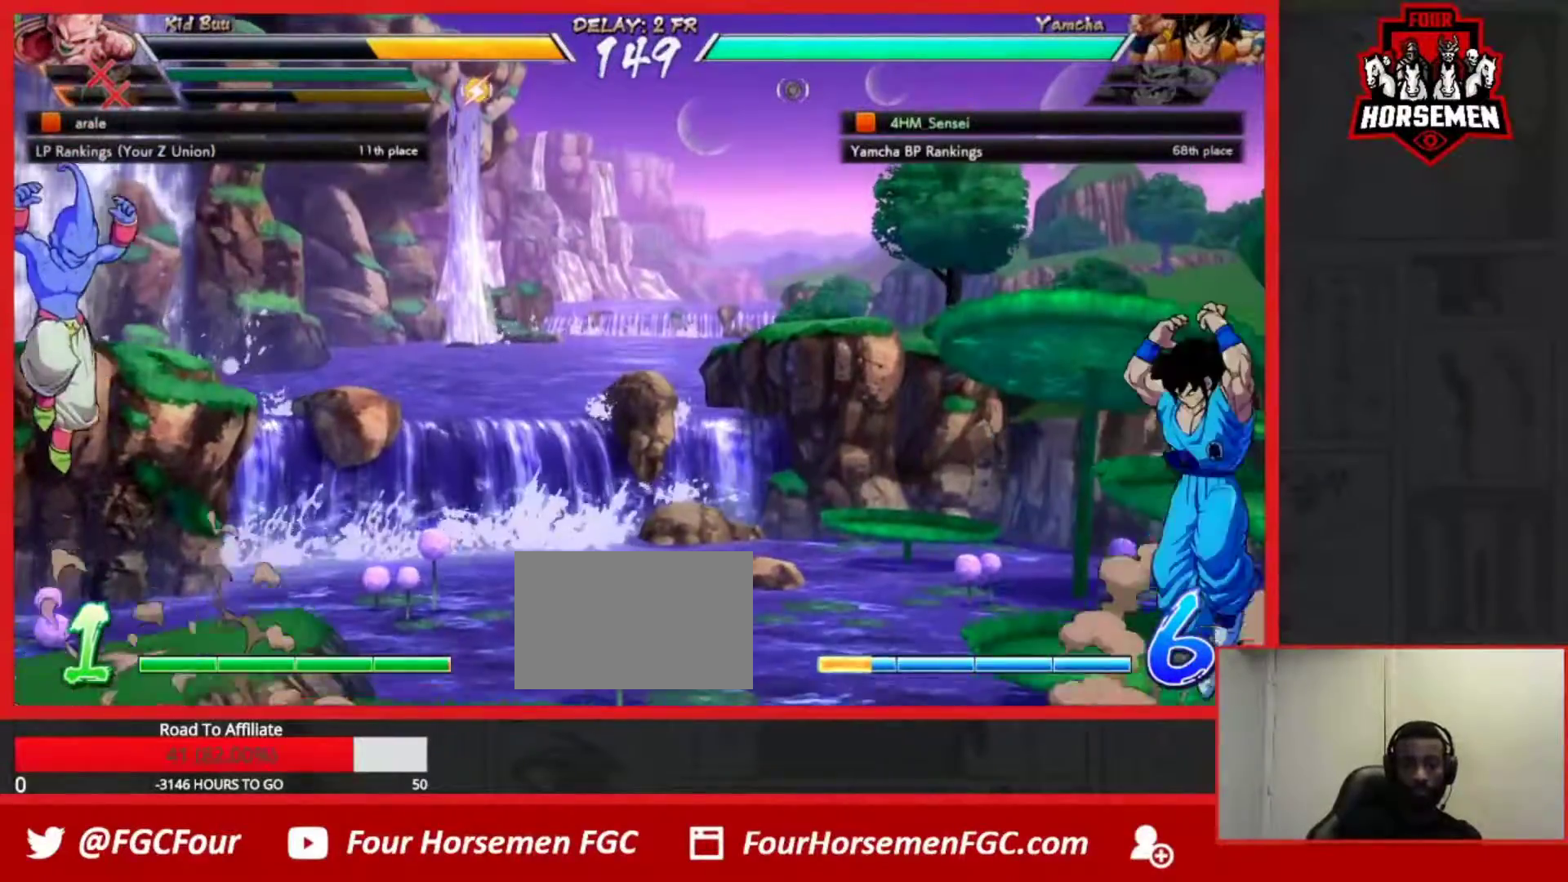
{"dt_ms": 1000, "buttons": [], "left_stick": "left", "button_events": [[300, "CROSS", "down"], [383, "CROSS", "up"]]}
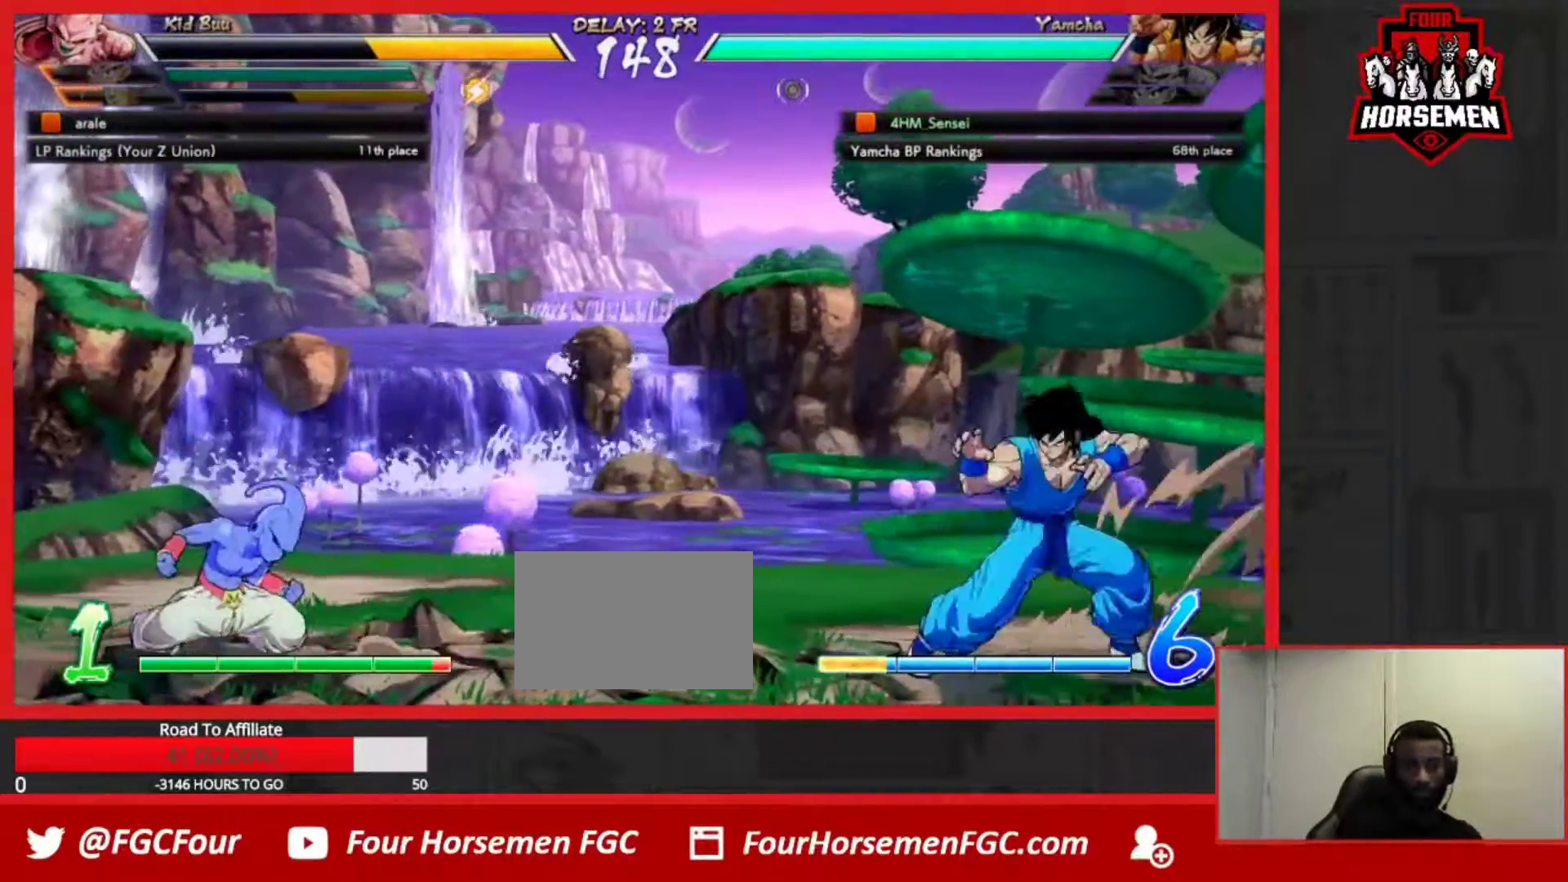
{"dt_ms": 500, "buttons": ["SQUARE"], "left_stick": "center", "button_events": [[250, "SQUARE", "down"], [383, "SQUARE", "up"], [450, "SQUARE", "down"]]}
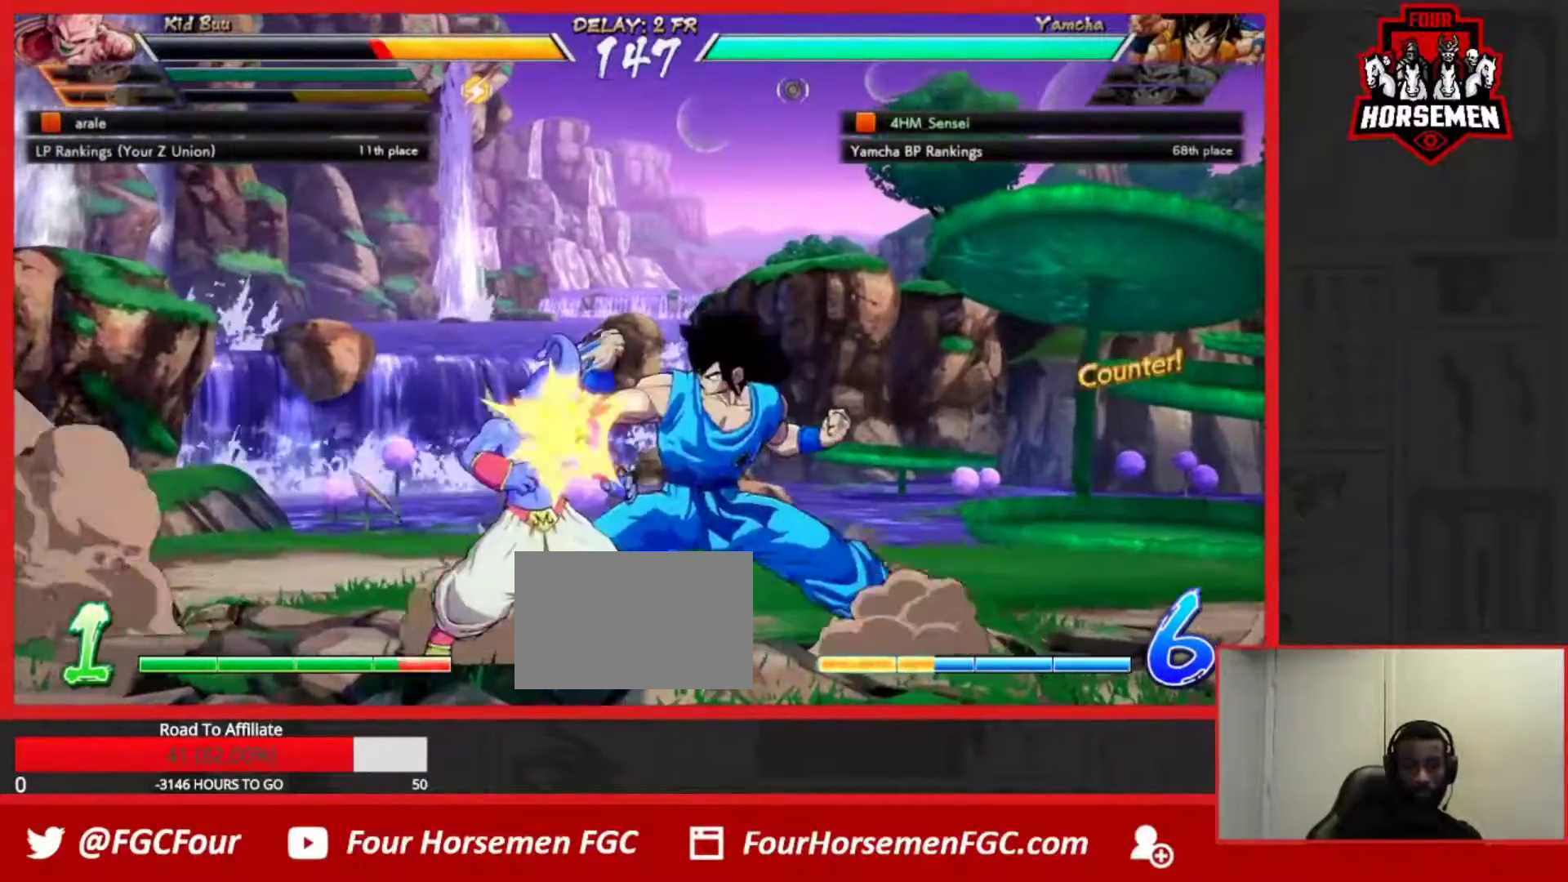
{"dt_ms": 500, "buttons": [], "left_stick": "down", "button_events": [[67, "SQUARE", "up"], [283, "TRIANGLE", "down"], [467, "TRIANGLE", "up"]]}